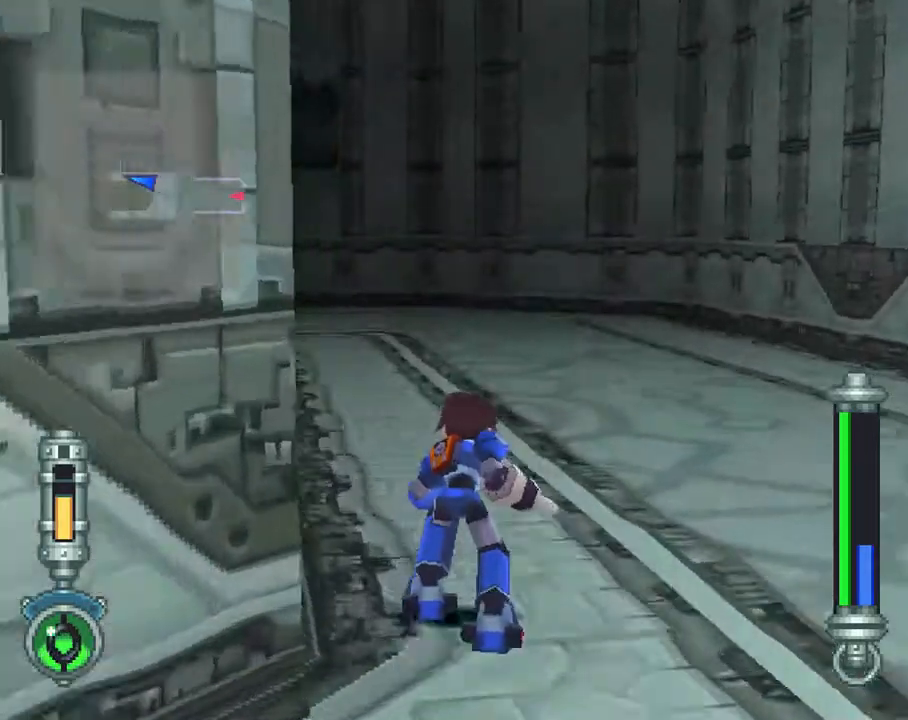
Gameplay with a controller (PlayStation layout); each line is a JSON object with the inputs held at the frame after it. "events" lists button and stick changes between this image and that frame as [ms after this image, input, new state], when the widget could be followed in between. Not read: L3 R3.
{"buttons": ["CIRCLE", "DPAD_UP"], "left_stick": "center", "right_stick": "center", "events": [[33, "L1", "down"], [367, "L1", "up"]]}
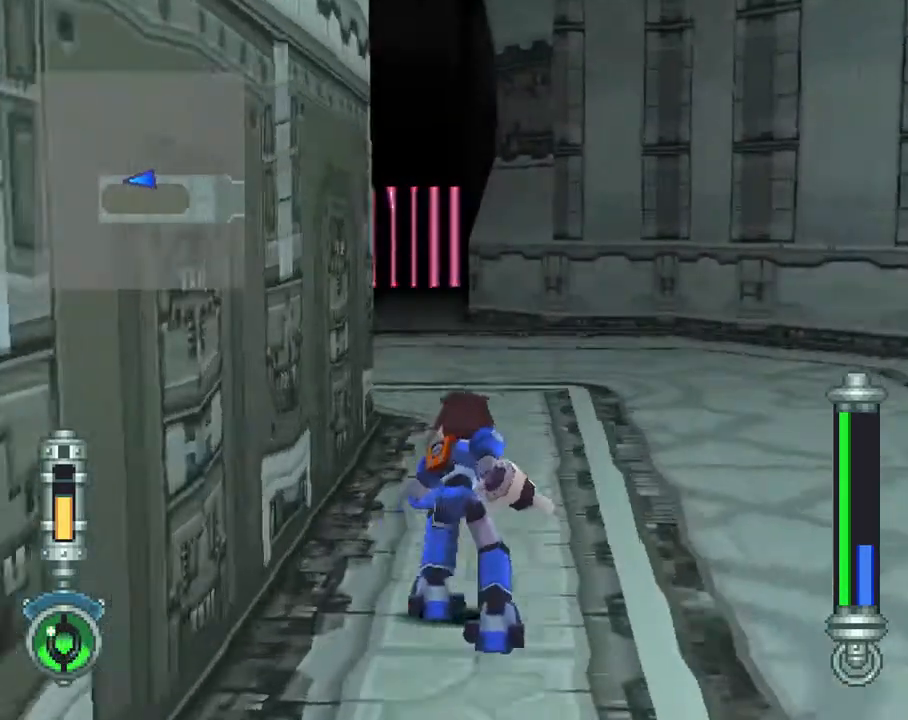
{"buttons": ["CIRCLE", "DPAD_UP"], "left_stick": "center", "right_stick": "center", "events": [[367, "L1", "down"], [483, "L1", "up"]]}
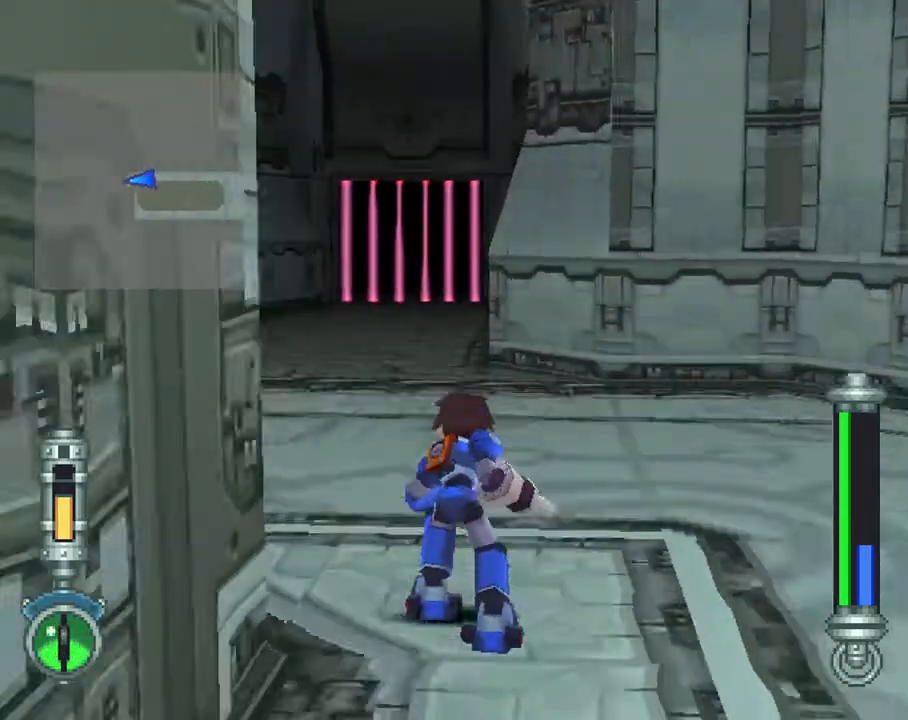
{"buttons": ["CIRCLE", "DPAD_UP"], "left_stick": "center", "right_stick": "center", "events": []}
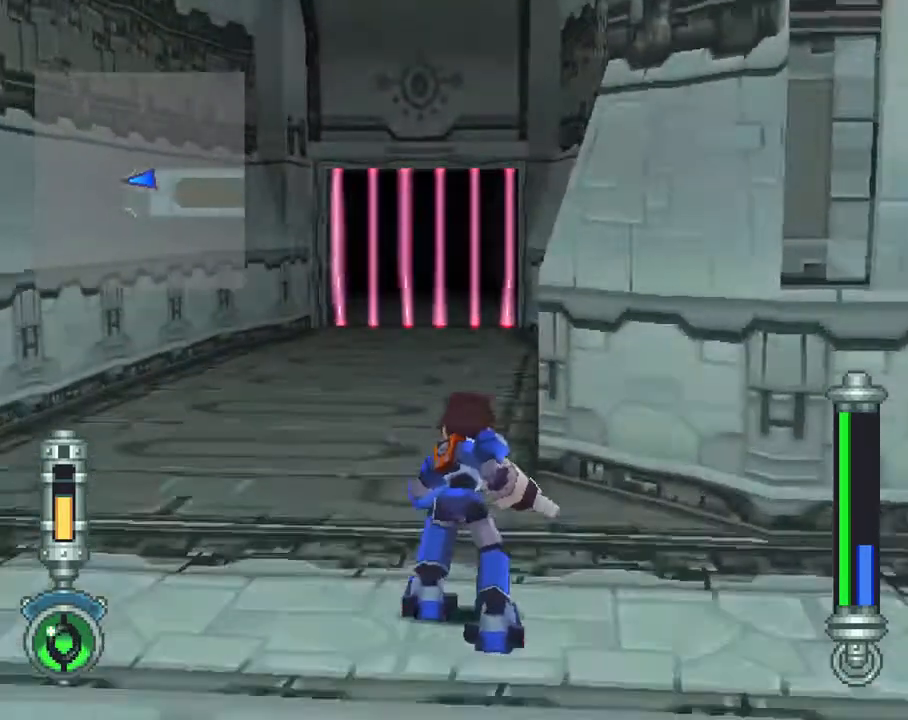
{"buttons": ["CIRCLE", "DPAD_UP"], "left_stick": "center", "right_stick": "center", "events": []}
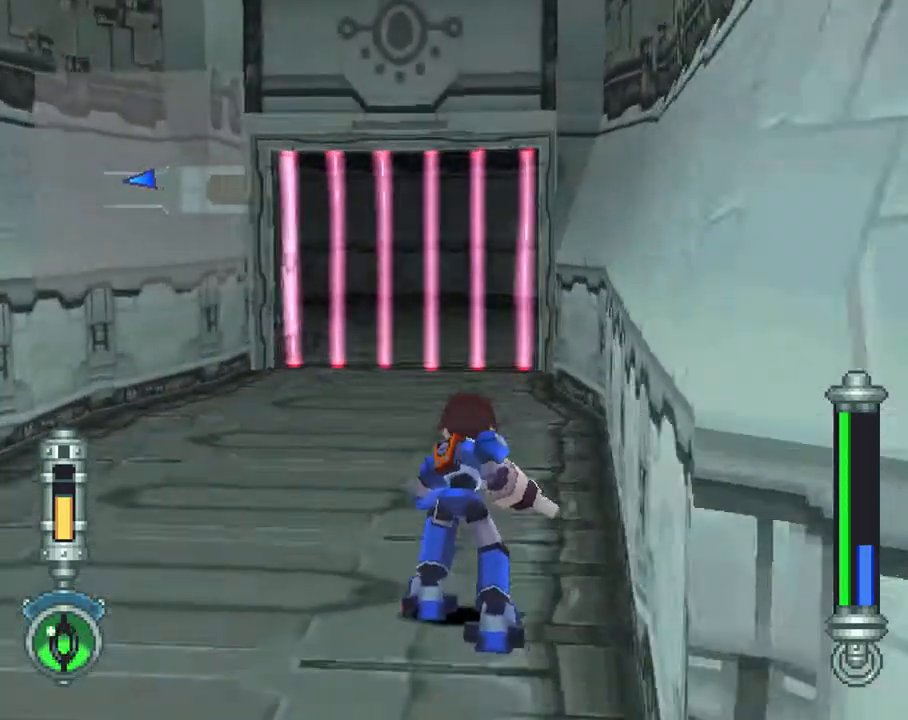
{"buttons": ["CIRCLE", "L1", "DPAD_UP"], "left_stick": "center", "right_stick": "center", "events": [[433, "L1", "down"]]}
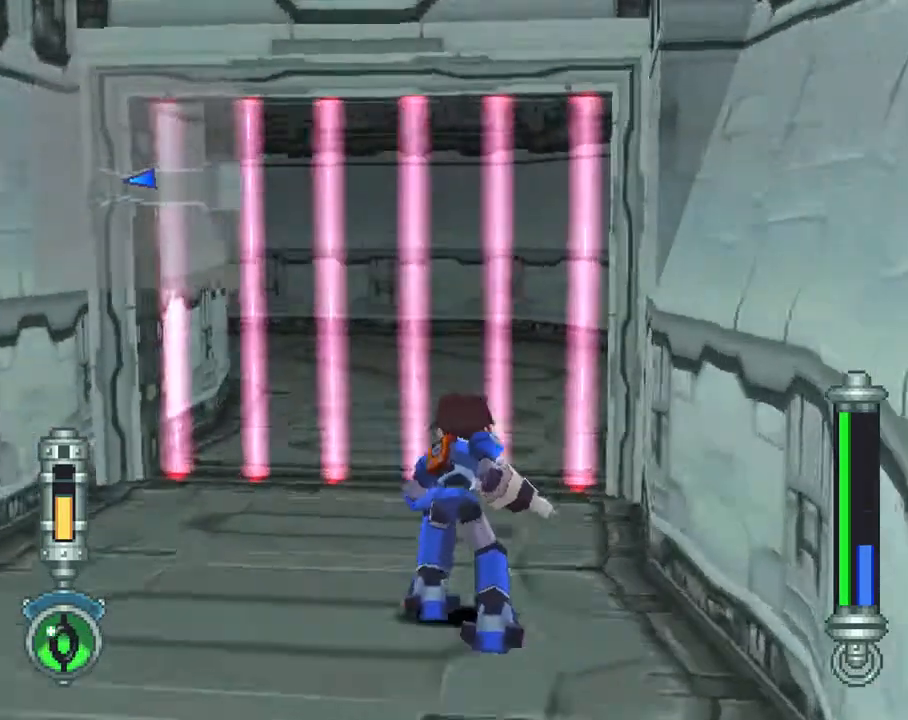
{"buttons": ["CIRCLE", "L1", "DPAD_UP"], "left_stick": "center", "right_stick": "center", "events": []}
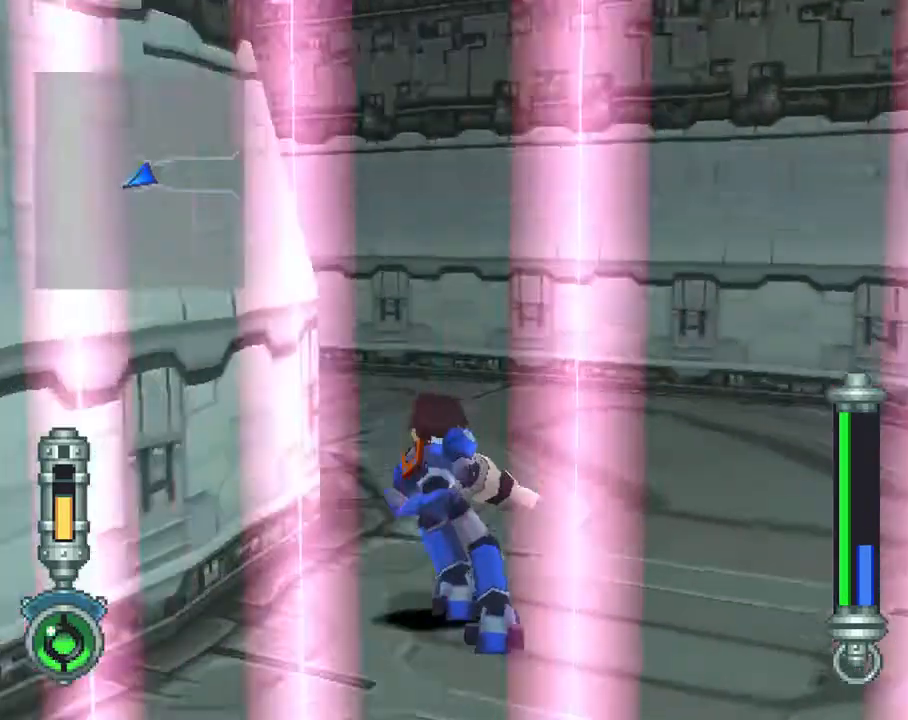
{"buttons": ["CIRCLE", "L1", "DPAD_LEFT"], "left_stick": "center", "right_stick": "center", "events": [[167, "DPAD_LEFT", "down"], [183, "DPAD_UP", "up"]]}
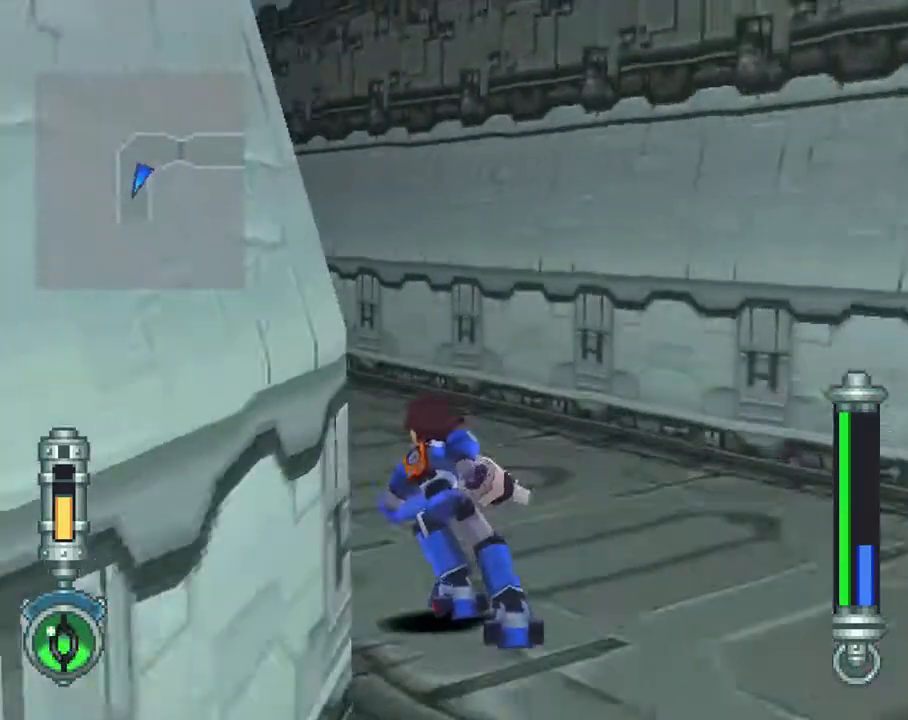
{"buttons": ["CIRCLE", "L1", "DPAD_UP", "DPAD_LEFT"], "left_stick": "center", "right_stick": "center", "events": [[50, "DPAD_UP", "down"]]}
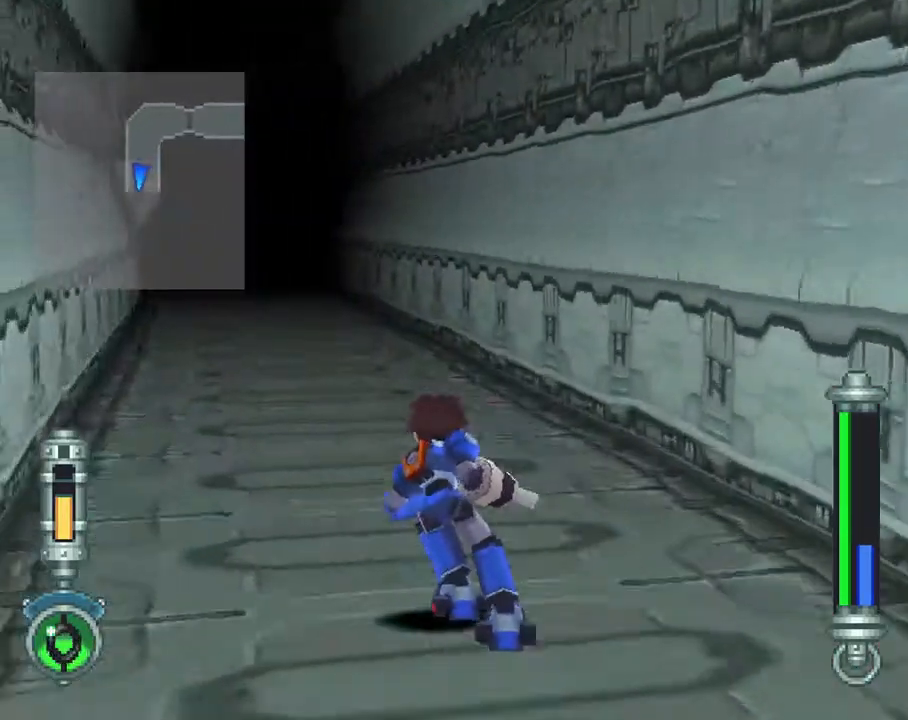
{"buttons": ["CIRCLE", "DPAD_UP"], "left_stick": "center", "right_stick": "center", "events": [[133, "DPAD_LEFT", "up"], [250, "L1", "up"]]}
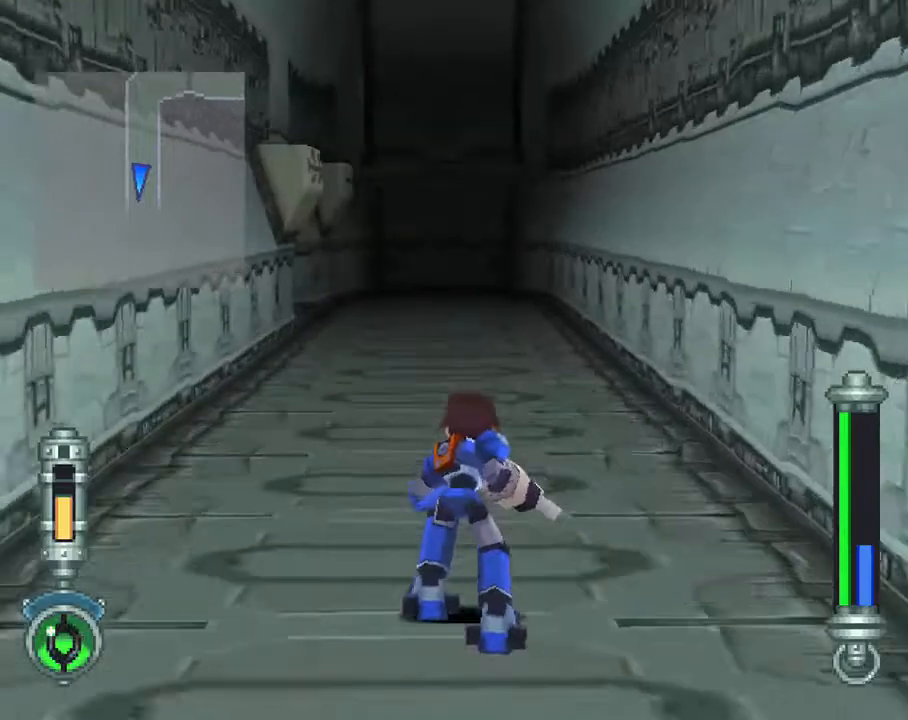
{"buttons": ["CIRCLE", "DPAD_UP"], "left_stick": "center", "right_stick": "center", "events": []}
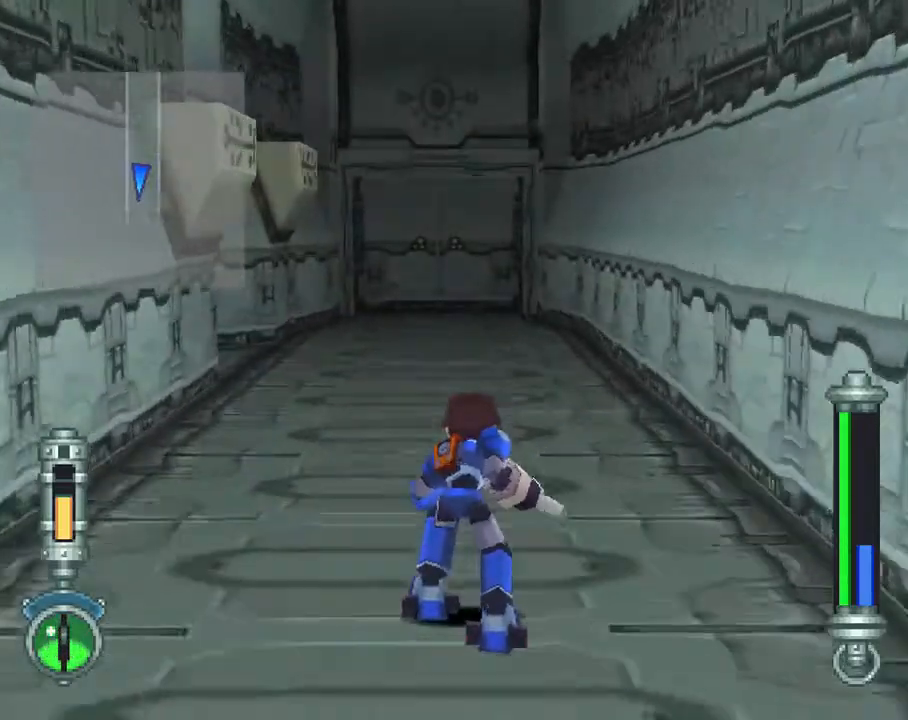
{"buttons": ["CIRCLE", "DPAD_UP"], "left_stick": "center", "right_stick": "center", "events": []}
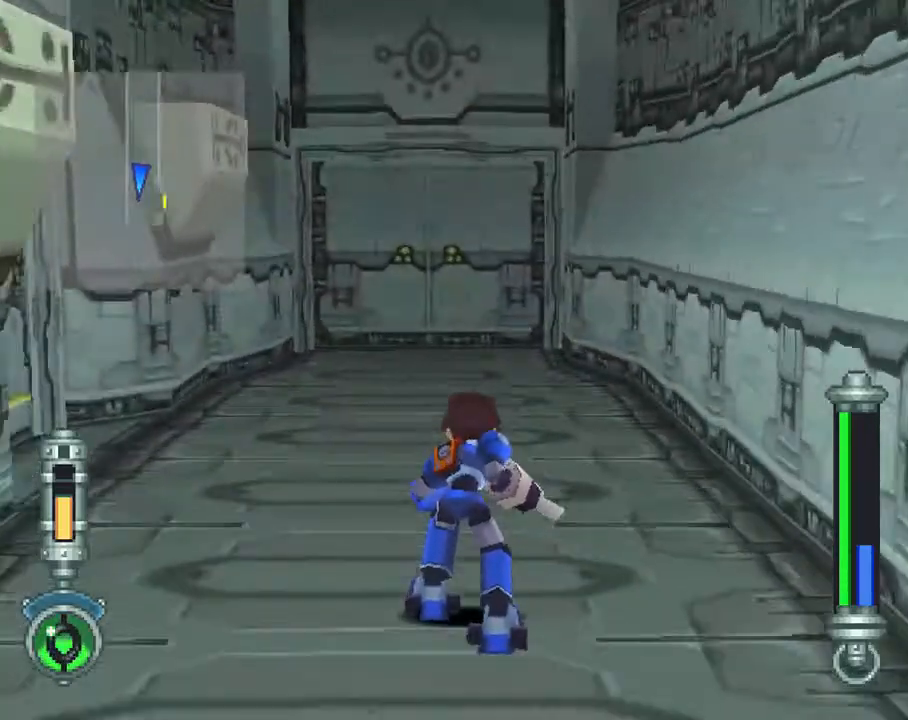
{"buttons": ["CIRCLE", "DPAD_UP"], "left_stick": "center", "right_stick": "center", "events": [[283, "L1", "down"], [317, "L1", "up"]]}
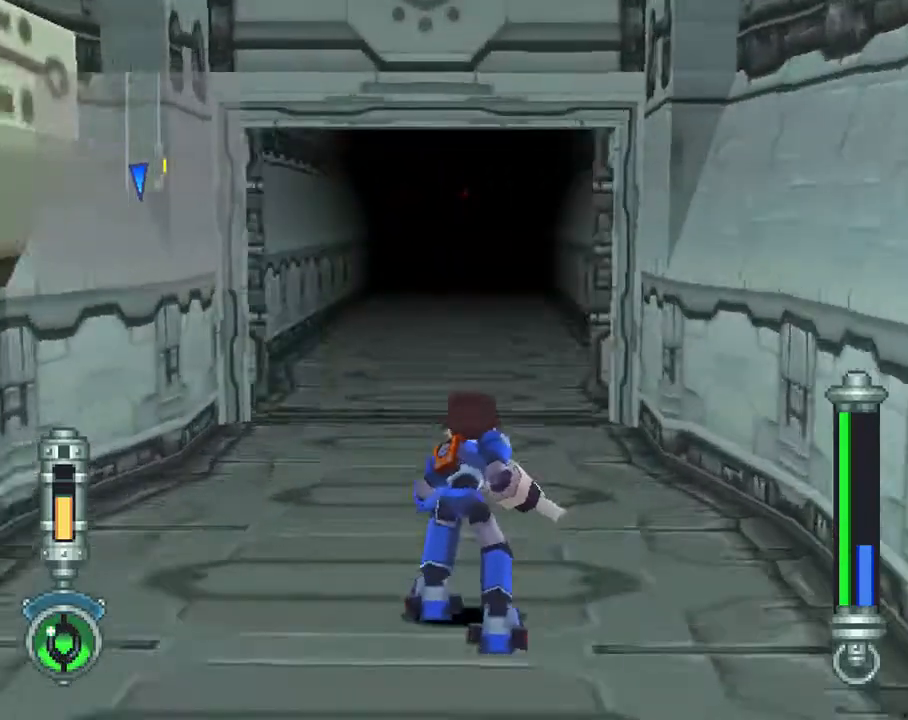
{"buttons": ["CIRCLE", "DPAD_UP", "DPAD_LEFT"], "left_stick": "center", "right_stick": "center", "events": [[450, "DPAD_LEFT", "down"]]}
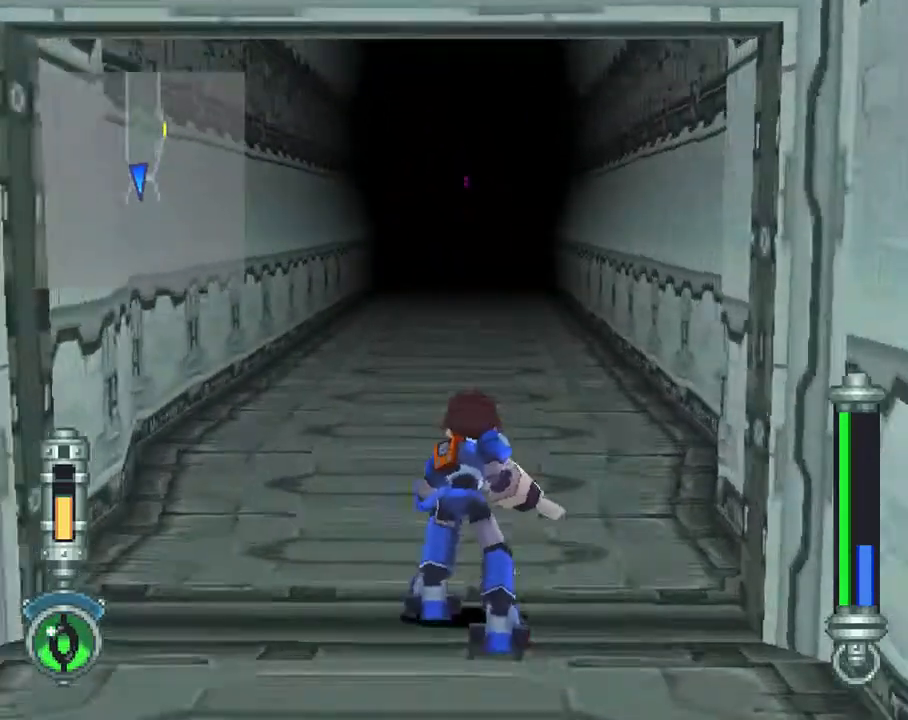
{"buttons": ["CIRCLE", "DPAD_UP", "DPAD_LEFT"], "left_stick": "center", "right_stick": "center", "events": []}
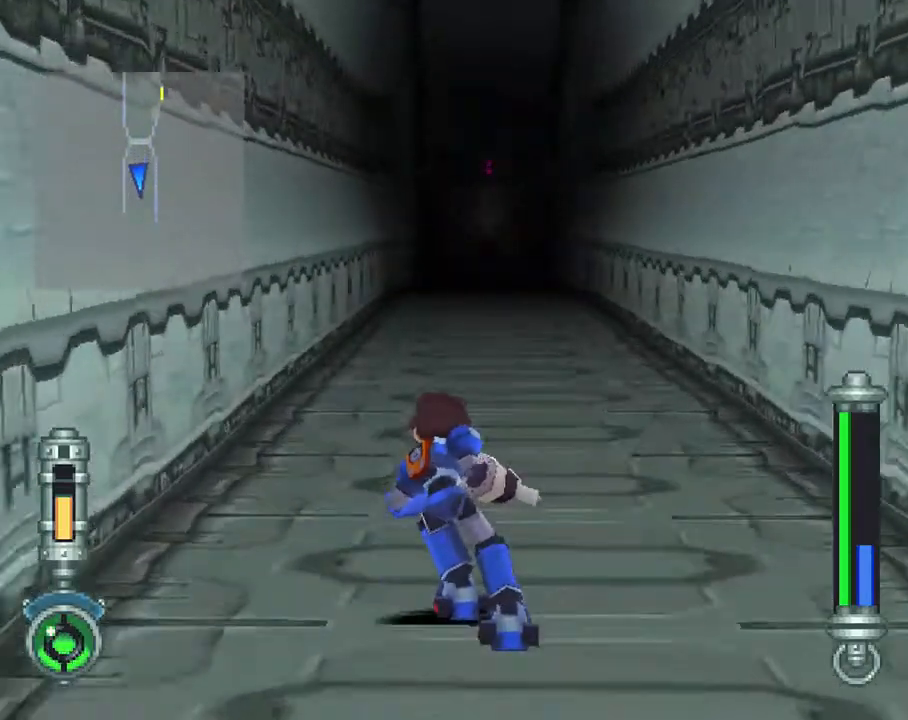
{"buttons": ["CIRCLE", "DPAD_UP", "DPAD_LEFT"], "left_stick": "center", "right_stick": "center", "events": []}
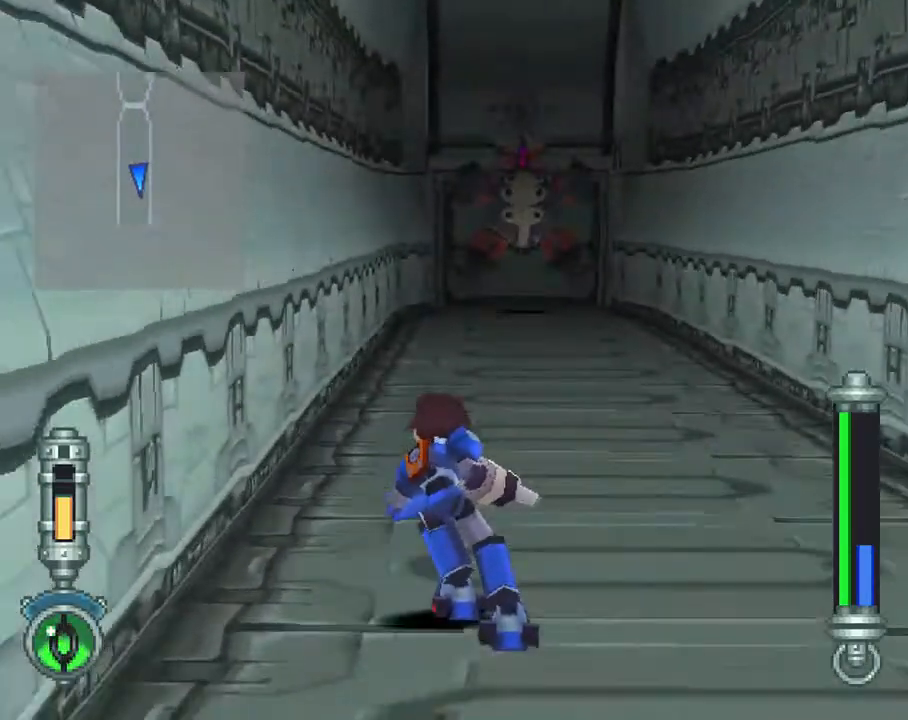
{"buttons": ["CIRCLE", "DPAD_UP"], "left_stick": "center", "right_stick": "center", "events": [[33, "DPAD_LEFT", "up"]]}
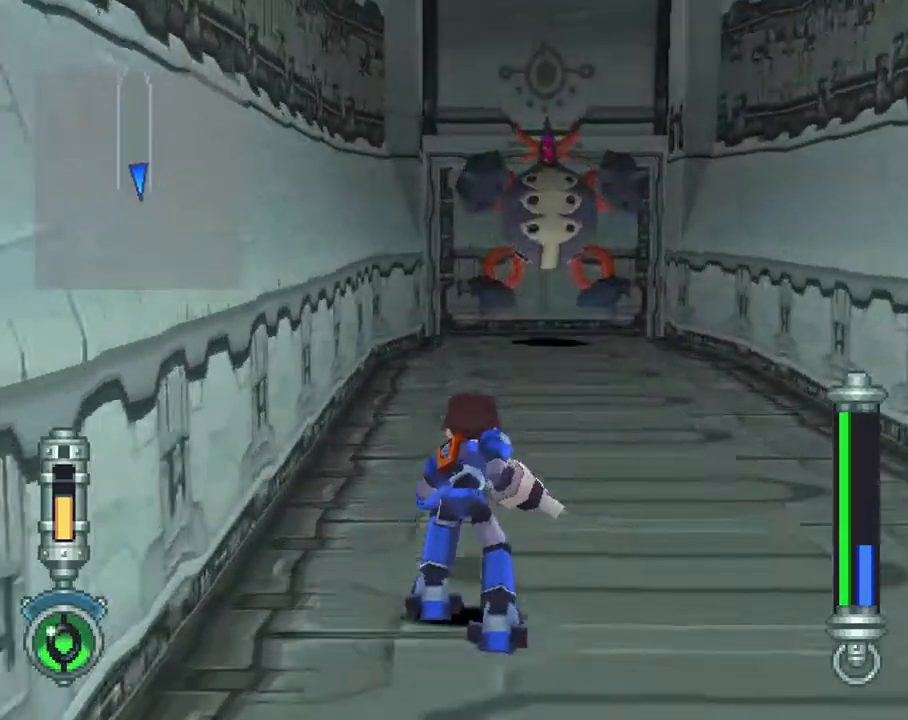
{"buttons": ["DPAD_UP"], "left_stick": "center", "right_stick": "center", "events": [[433, "CIRCLE", "up"]]}
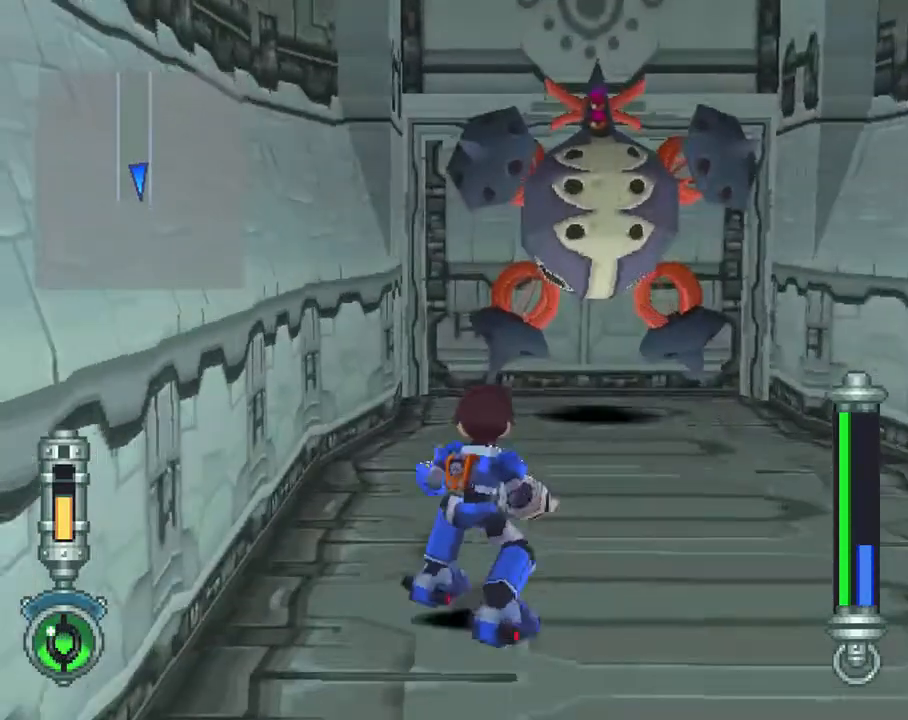
{"buttons": ["DPAD_DOWN"], "left_stick": "center", "right_stick": "center", "events": [[33, "DPAD_UP", "up"], [233, "DPAD_DOWN", "down"]]}
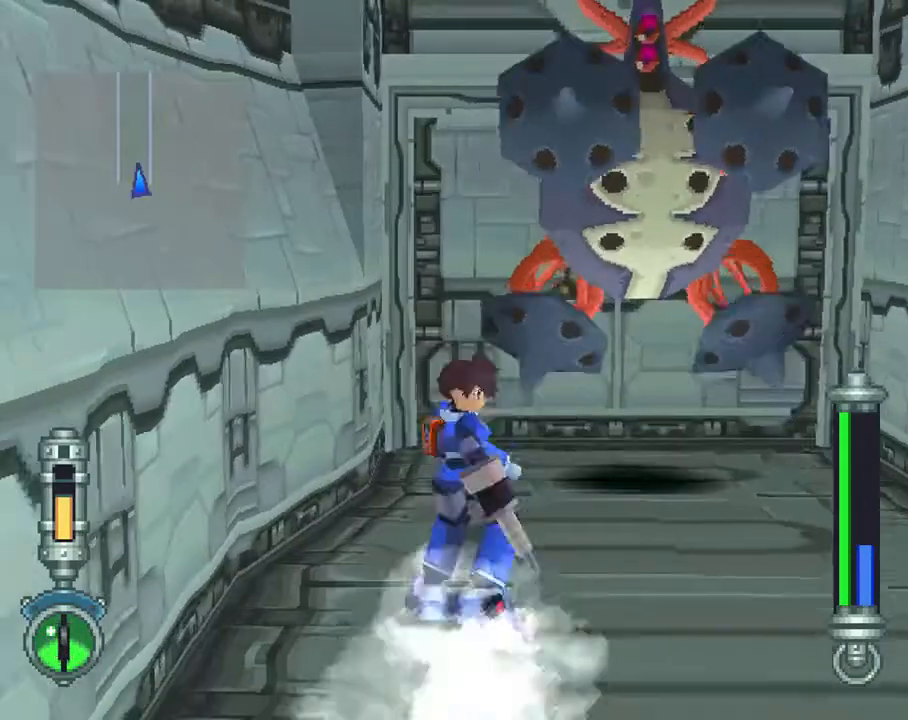
{"buttons": ["L2"], "left_stick": "center", "right_stick": "center", "events": [[350, "DPAD_DOWN", "up"], [400, "L2", "down"]]}
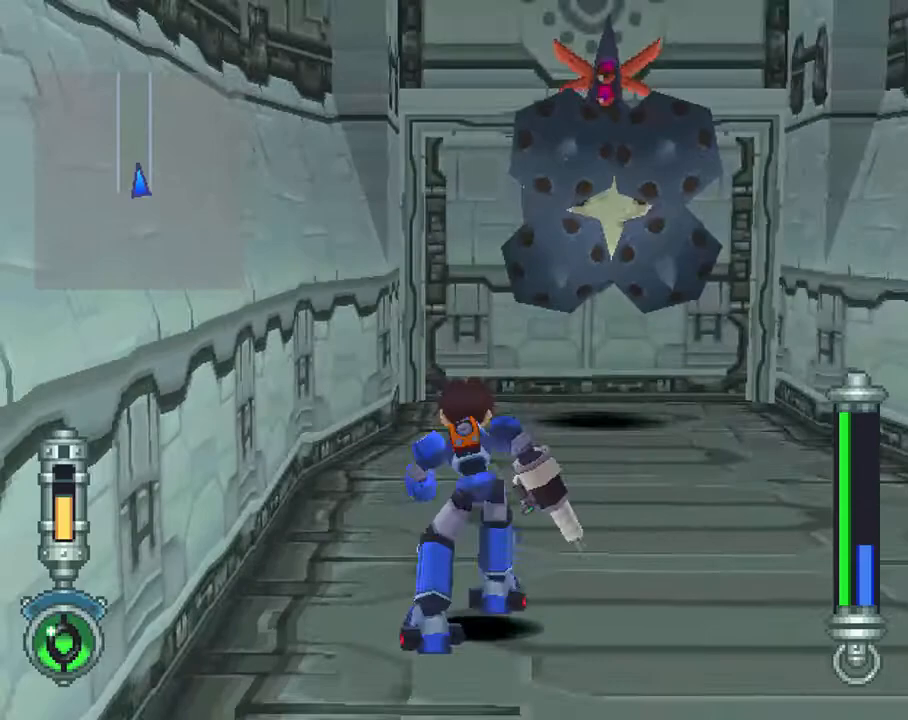
{"buttons": ["TRIANGLE", "L2"], "left_stick": "center", "right_stick": "center", "events": [[17, "DPAD_UP", "down"], [250, "DPAD_UP", "up"], [450, "TRIANGLE", "down"]]}
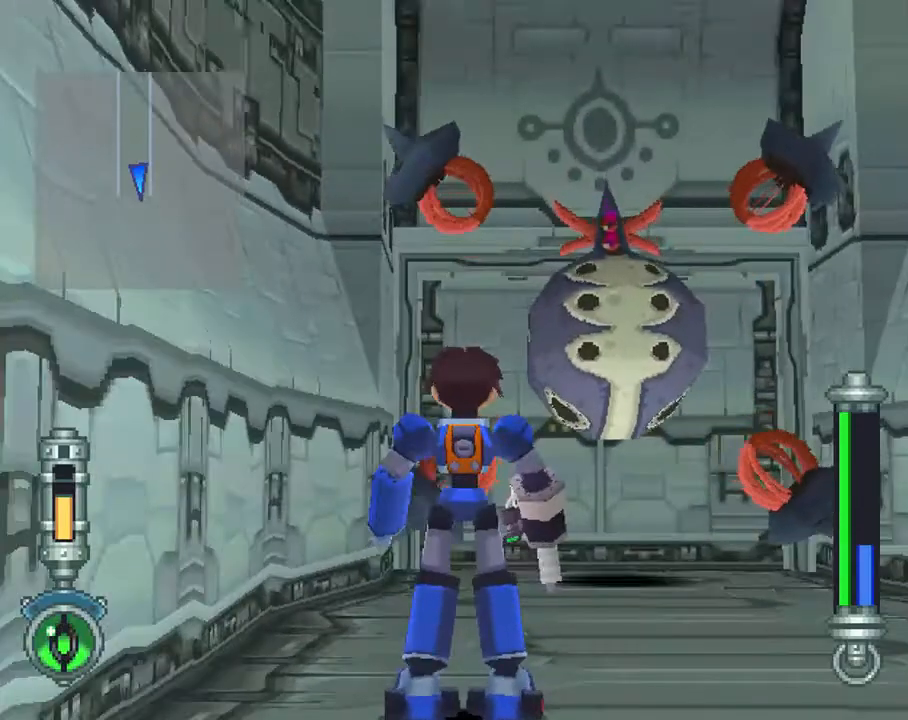
{"buttons": ["TRIANGLE", "L2"], "left_stick": "center", "right_stick": "center", "events": []}
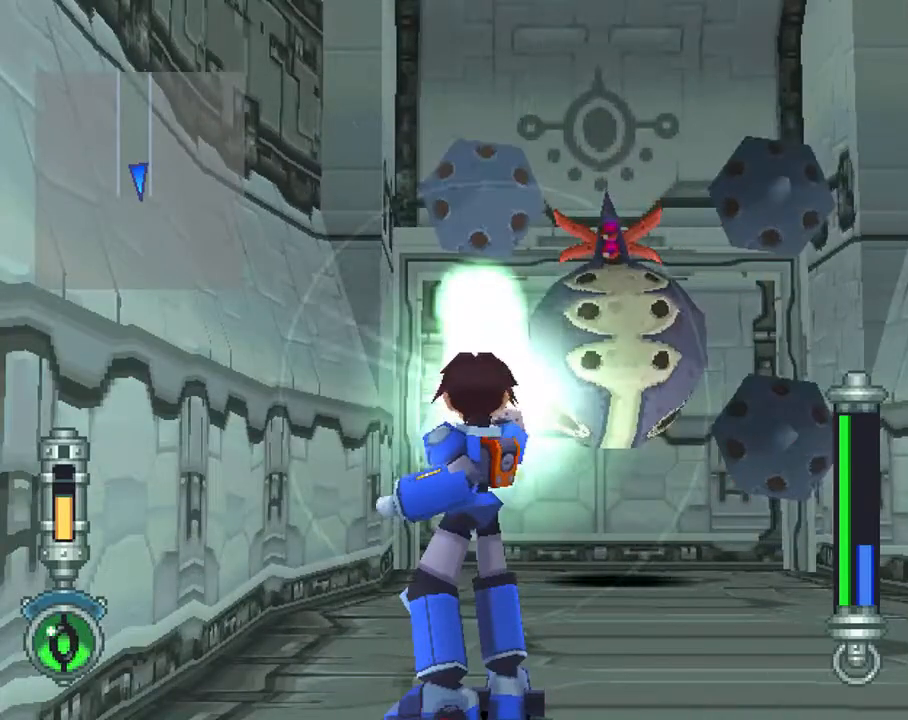
{"buttons": ["TRIANGLE", "L2", "DPAD_RIGHT"], "left_stick": "center", "right_stick": "center", "events": [[233, "DPAD_RIGHT", "down"]]}
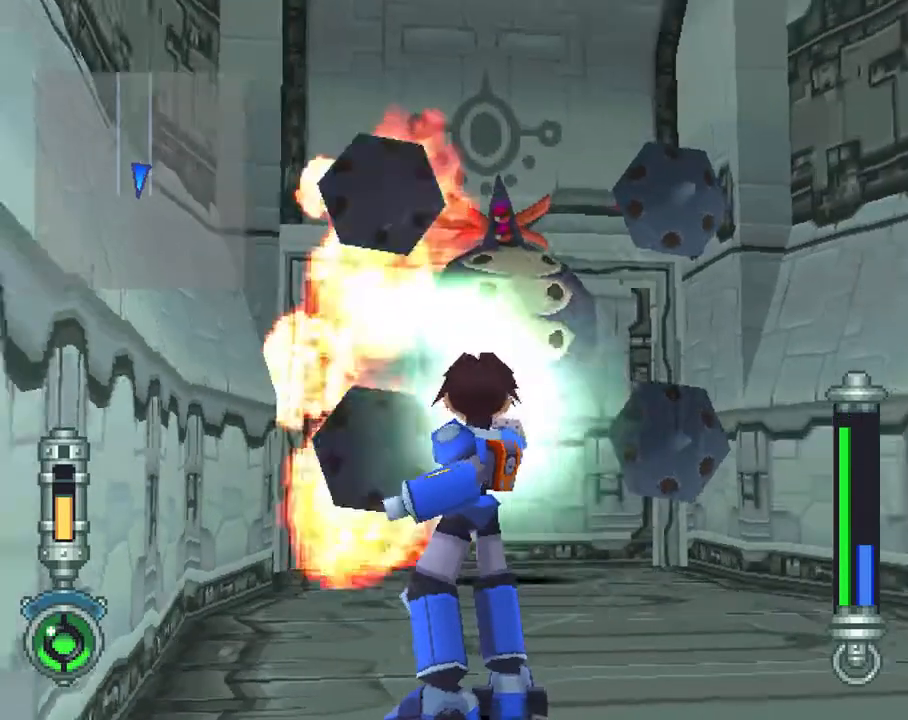
{"buttons": ["TRIANGLE", "L2"], "left_stick": "center", "right_stick": "center", "events": [[100, "DPAD_RIGHT", "up"]]}
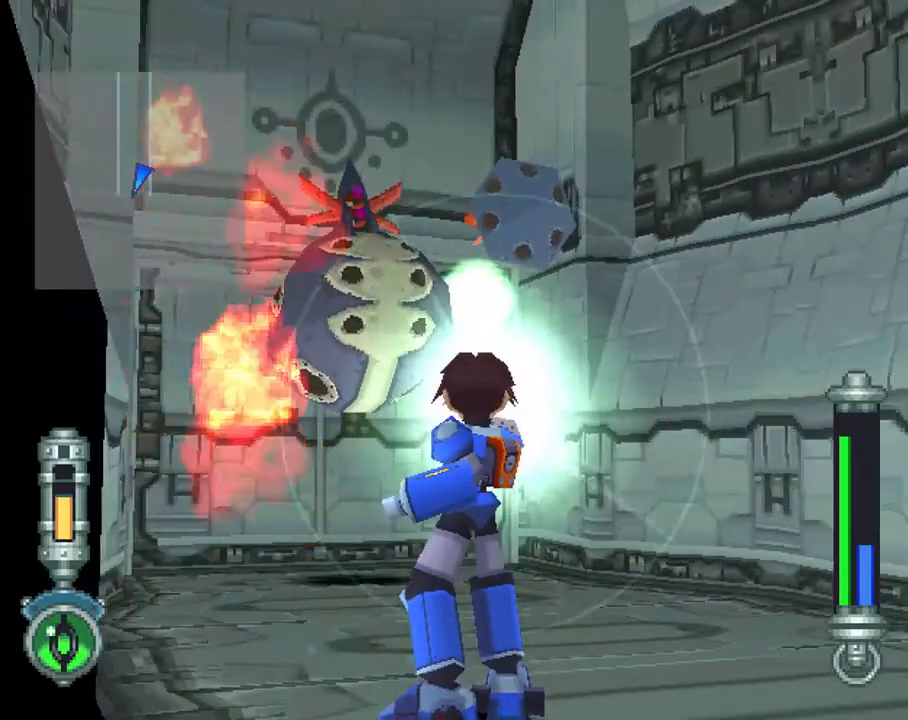
{"buttons": ["CIRCLE"], "left_stick": "center", "right_stick": "center", "events": [[50, "L2", "up"], [83, "TRIANGLE", "up"], [167, "L1", "down"], [250, "CIRCLE", "down"], [350, "L1", "up"]]}
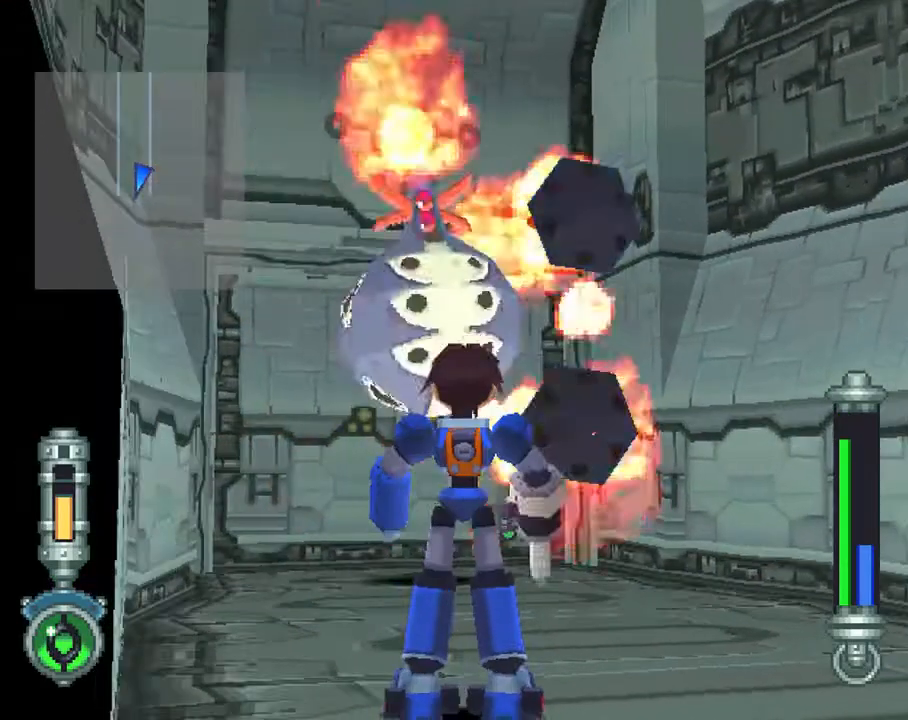
{"buttons": ["CIRCLE", "L1", "R2", "DPAD_UP", "DPAD_LEFT"], "left_stick": "center", "right_stick": "center", "events": [[433, "DPAD_LEFT", "down"], [433, "DPAD_UP", "down"], [433, "L1", "down"], [483, "R2", "down"]]}
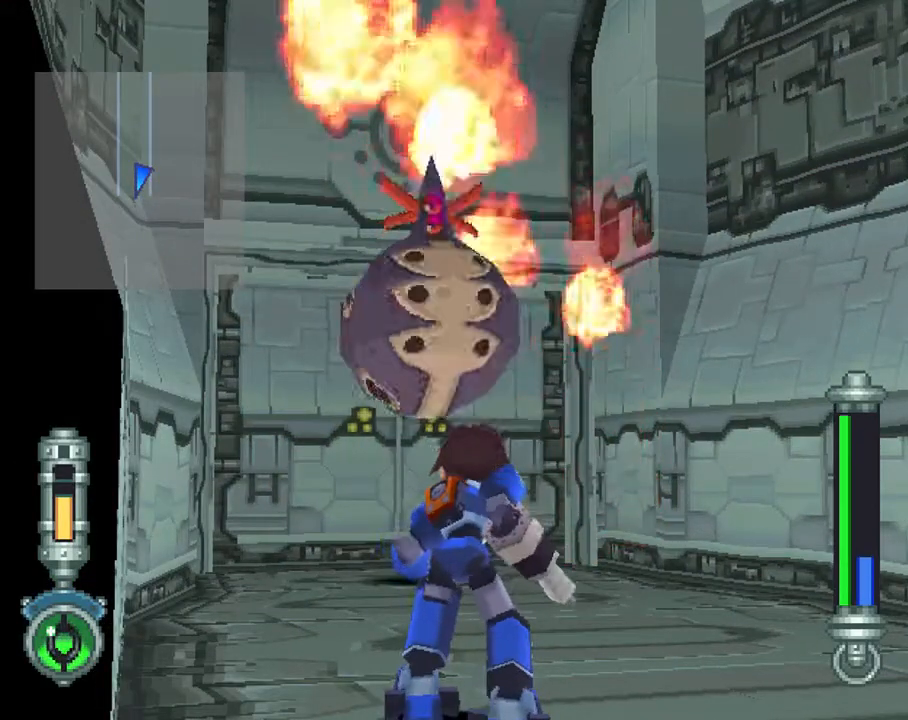
{"buttons": ["CIRCLE", "L1", "DPAD_UP", "DPAD_LEFT"], "left_stick": "center", "right_stick": "center", "events": [[50, "R2", "up"]]}